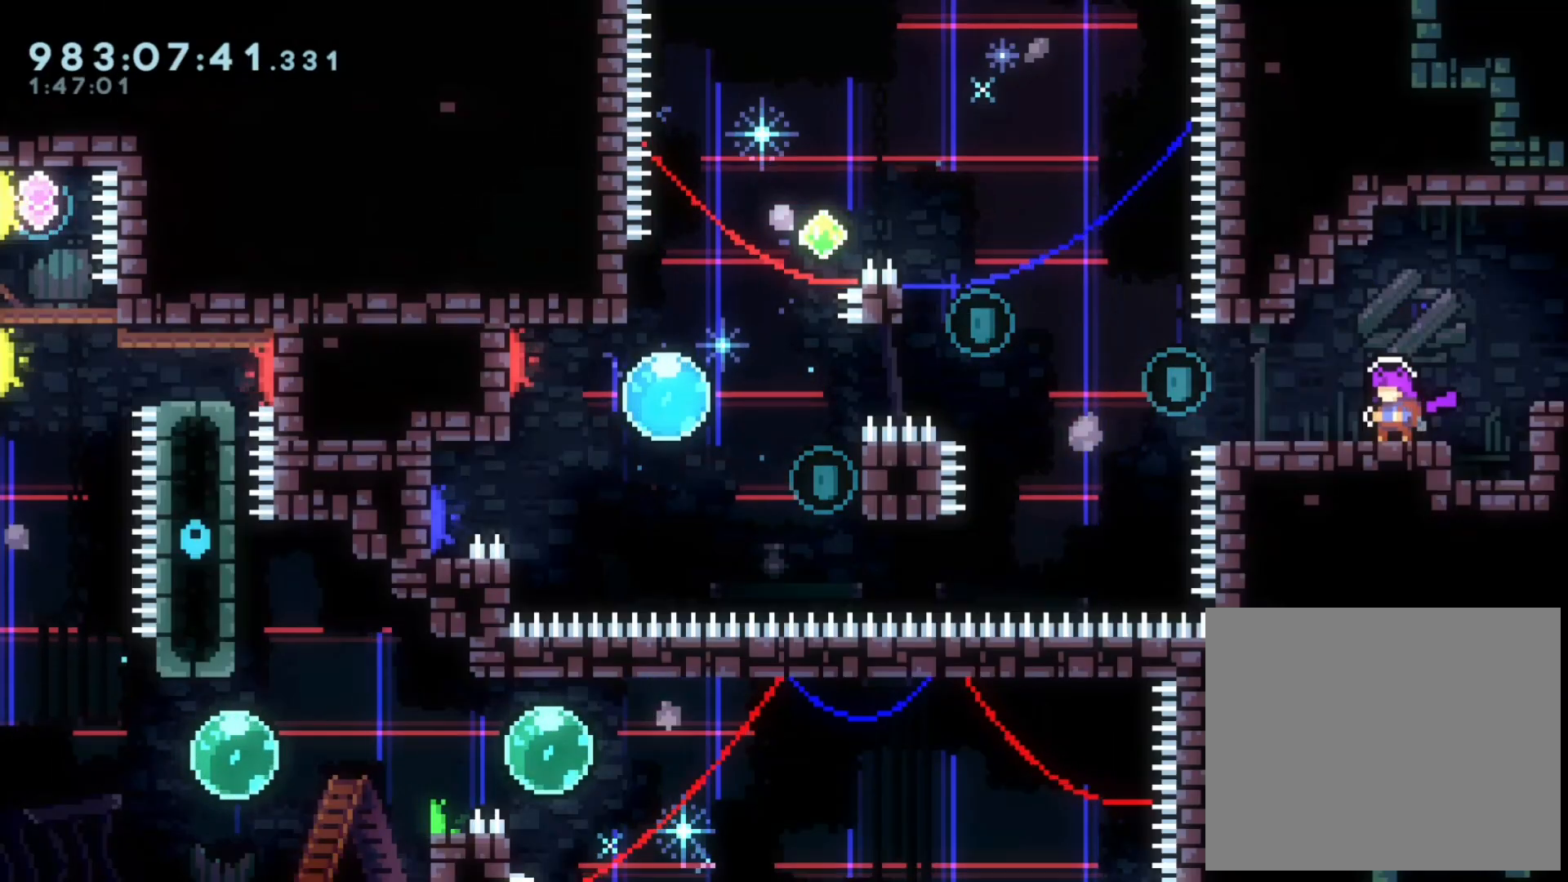
Gameplay with a controller (Nintendo layout); each line is a JSON object with the inputs held at the frame after it (dt_ms = milliseconds from this image to that frame). "events" lists button and stick changes between this image and that frame as [ms after this image, input, new state], when the widget could be followed in between. Not read: HOME L3 R3.
{"dt_ms": 500, "buttons": [], "left_stick": "center", "right_stick": "center", "events": []}
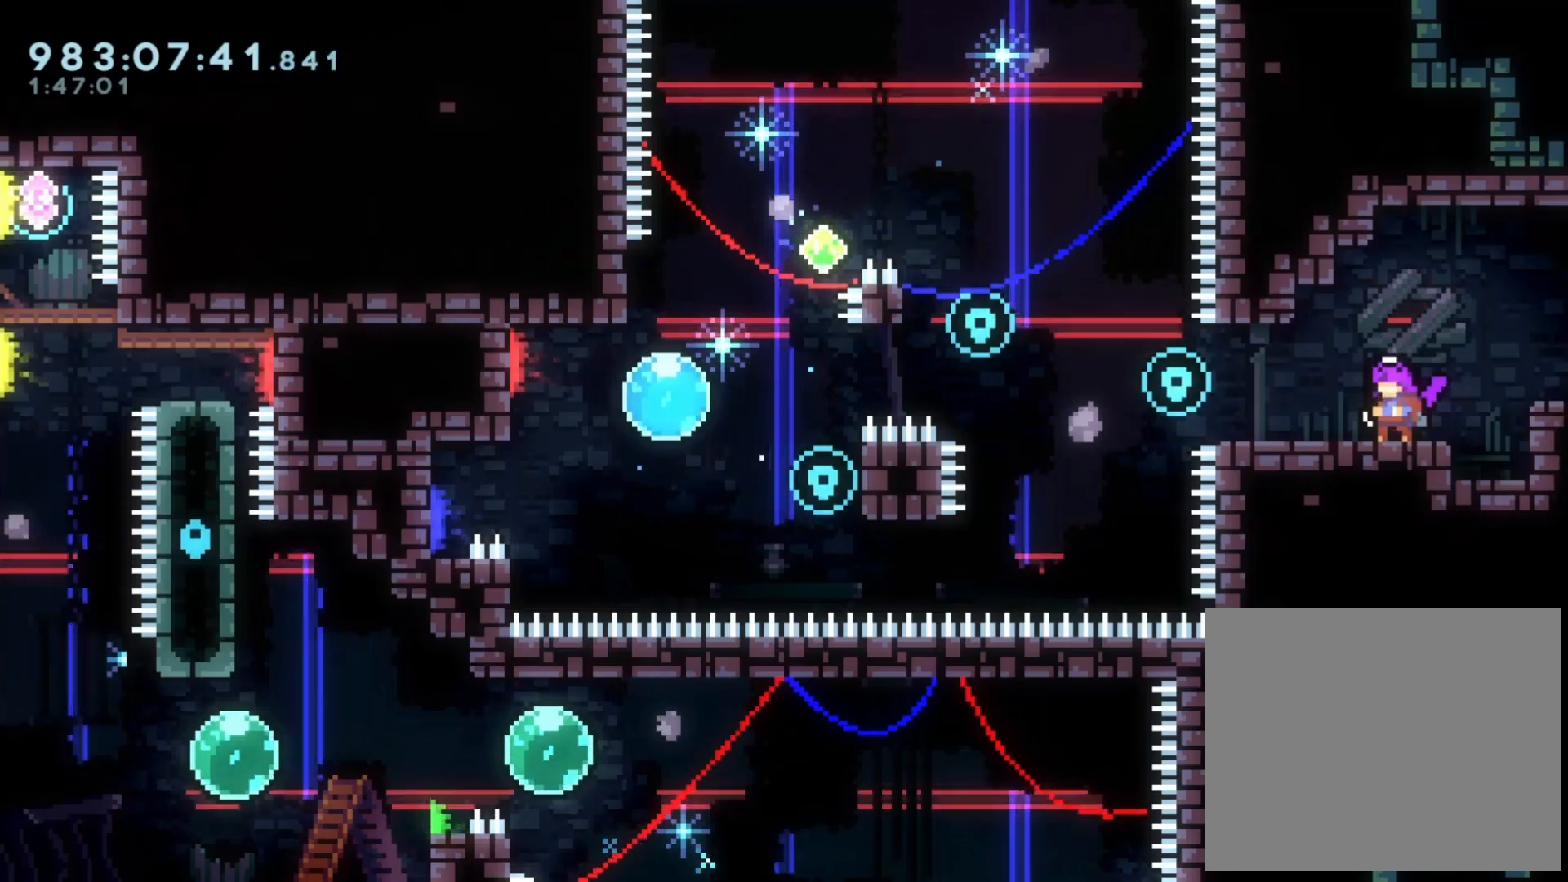
{"dt_ms": 500, "buttons": ["A"], "left_stick": "center", "right_stick": "center", "events": [[467, "A", "down"]]}
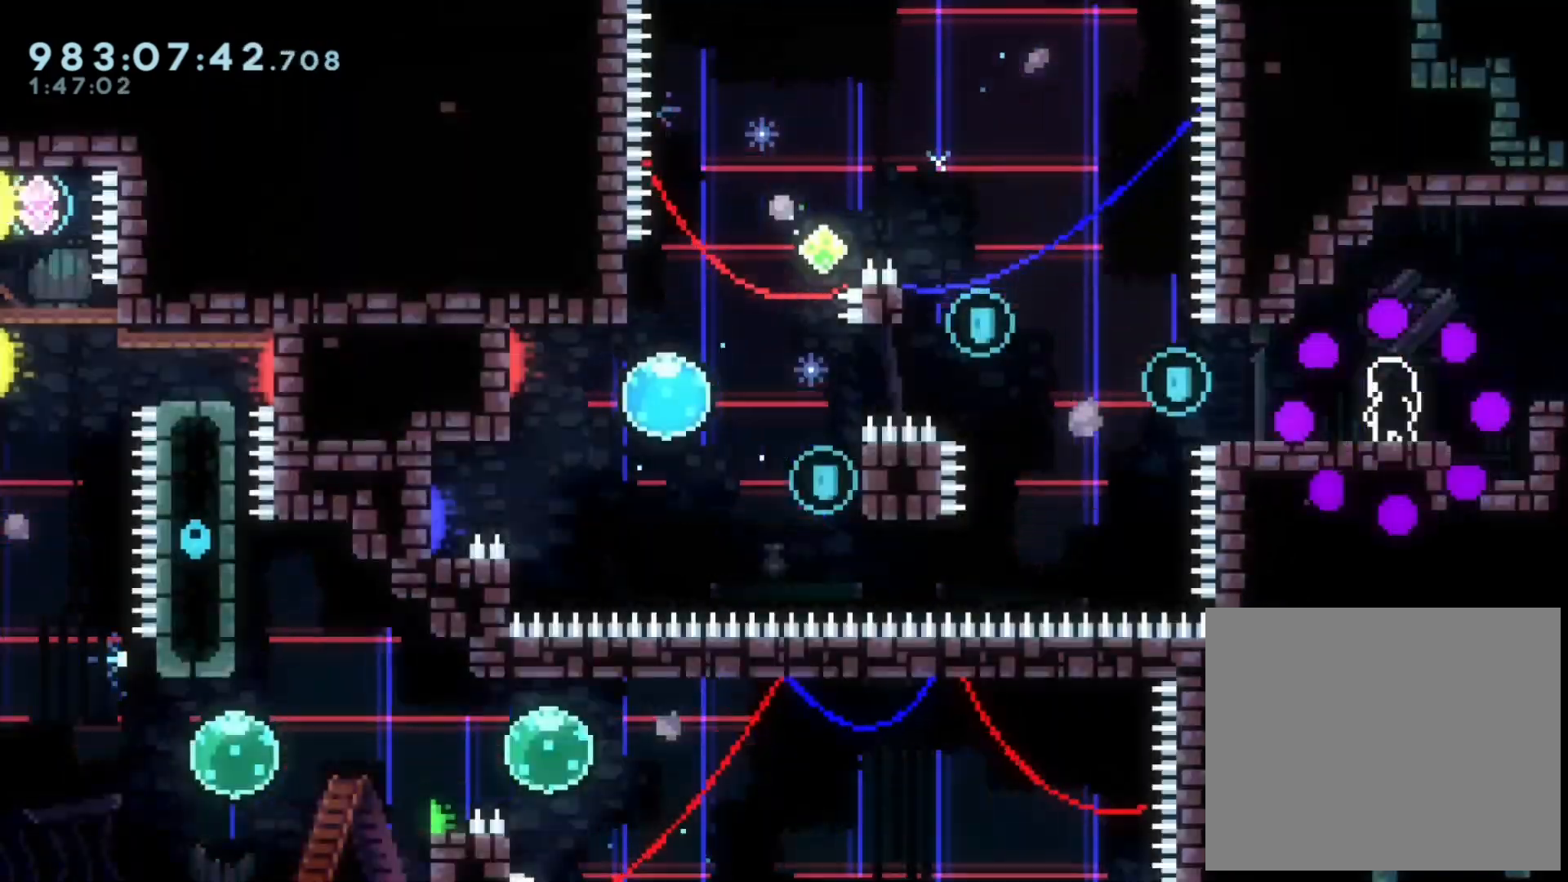
{"dt_ms": 500, "buttons": ["X", "L2"], "left_stick": "center", "right_stick": "center", "events": [[83, "A", "up"], [467, "L2", "down"], [500, "X", "down"]]}
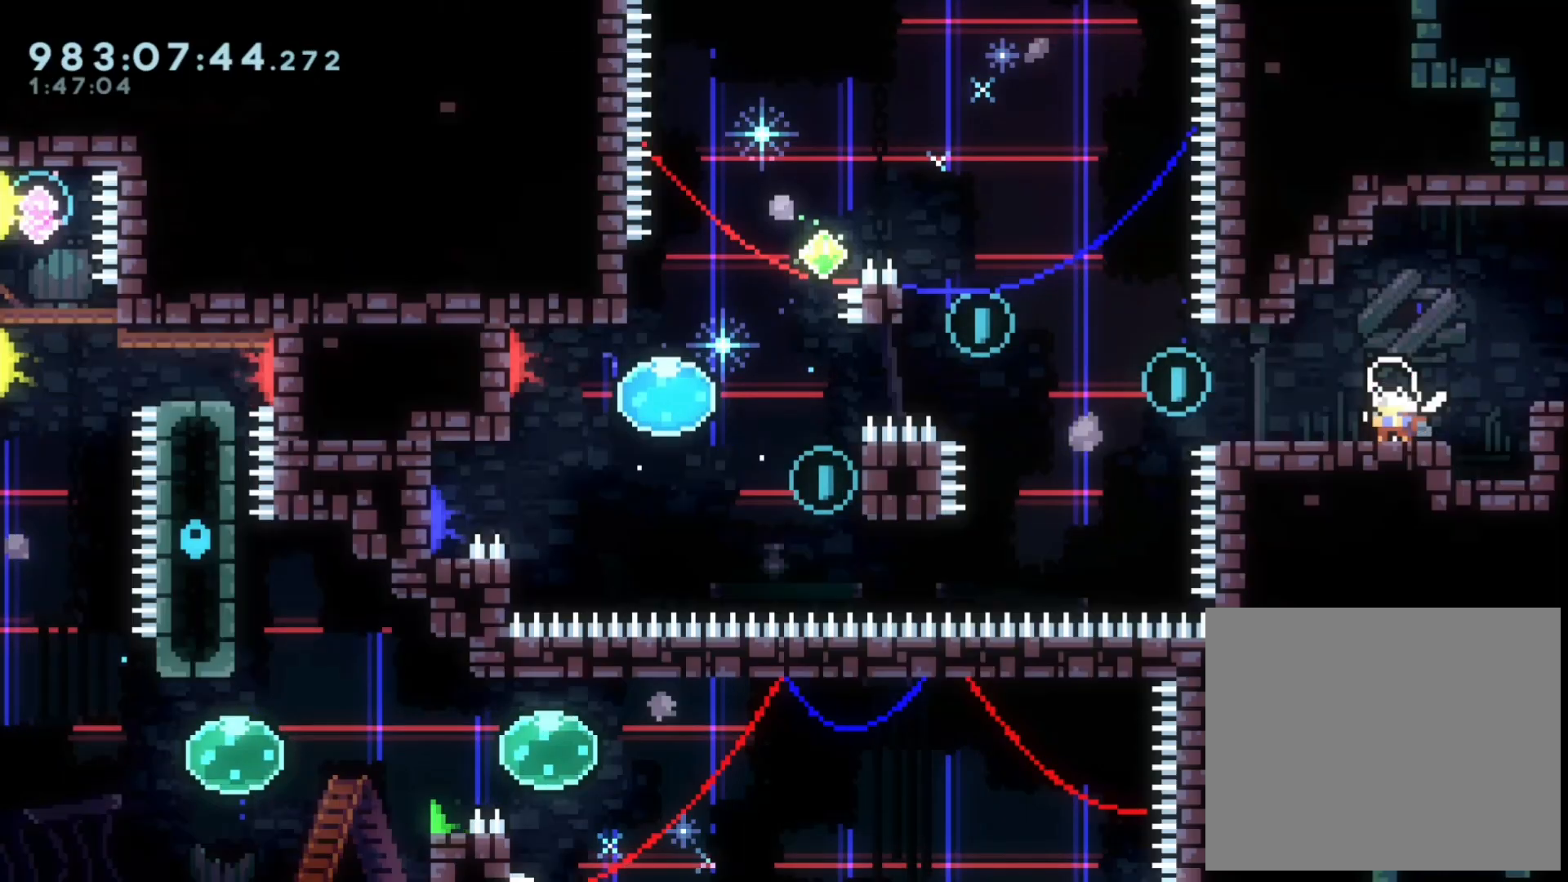
{"dt_ms": 500, "buttons": ["A", "L2"], "left_stick": "down-left", "right_stick": "center", "events": [[100, "left_stick", "up-left"], [183, "A", "down"], [183, "X", "up"], [233, "X", "down"], [283, "A", "up"], [450, "A", "down"], [450, "X", "up"], [500, "left_stick", "down-left"]]}
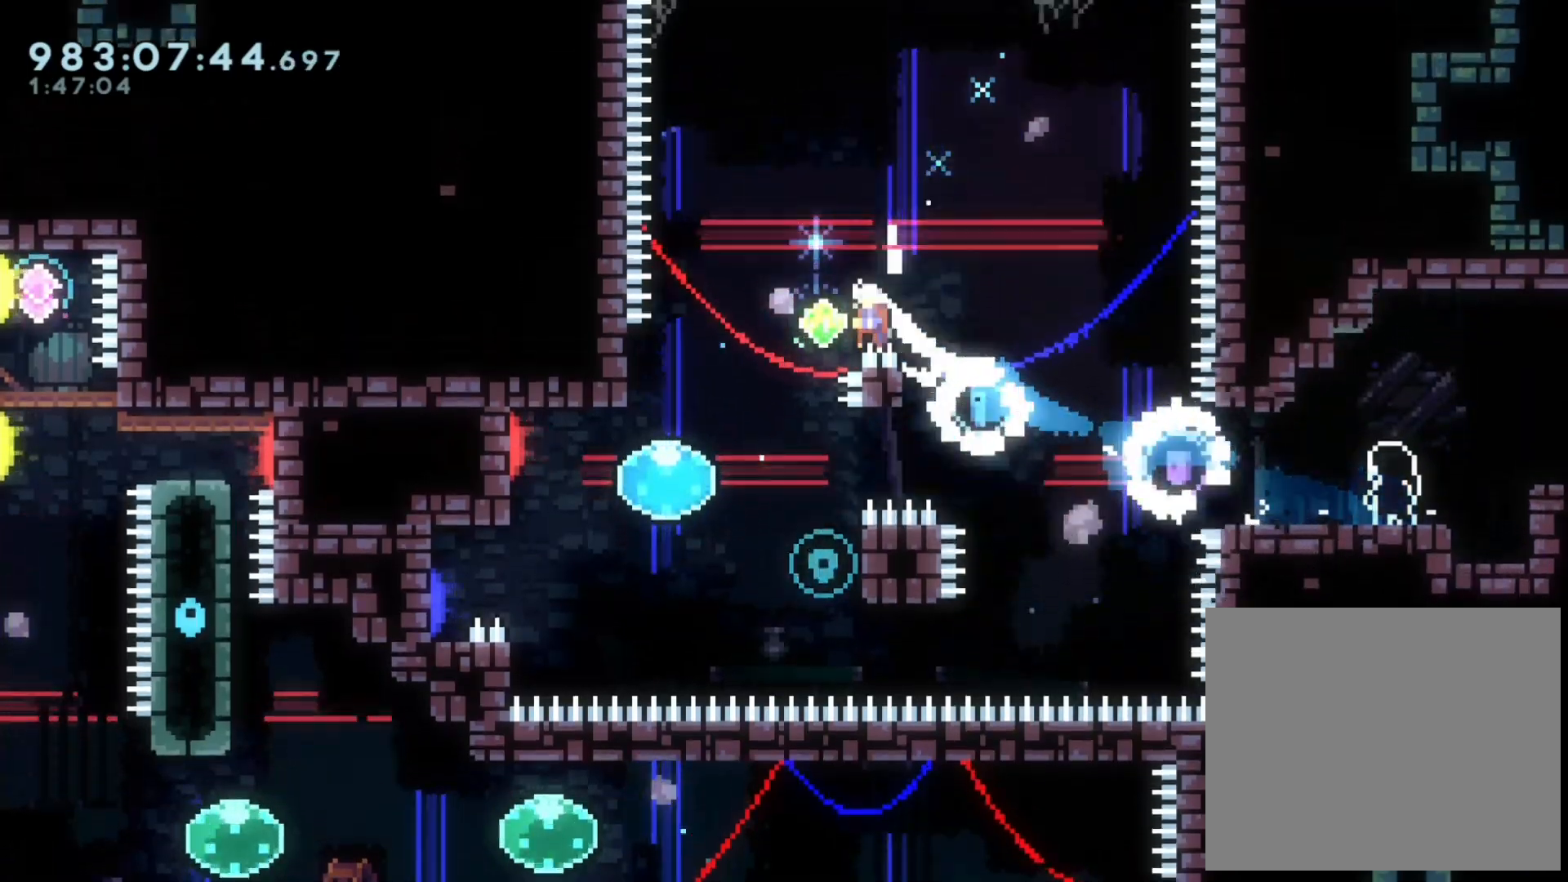
{"dt_ms": 1000, "buttons": ["A", "X", "L2"], "left_stick": "down-left", "right_stick": "center"}
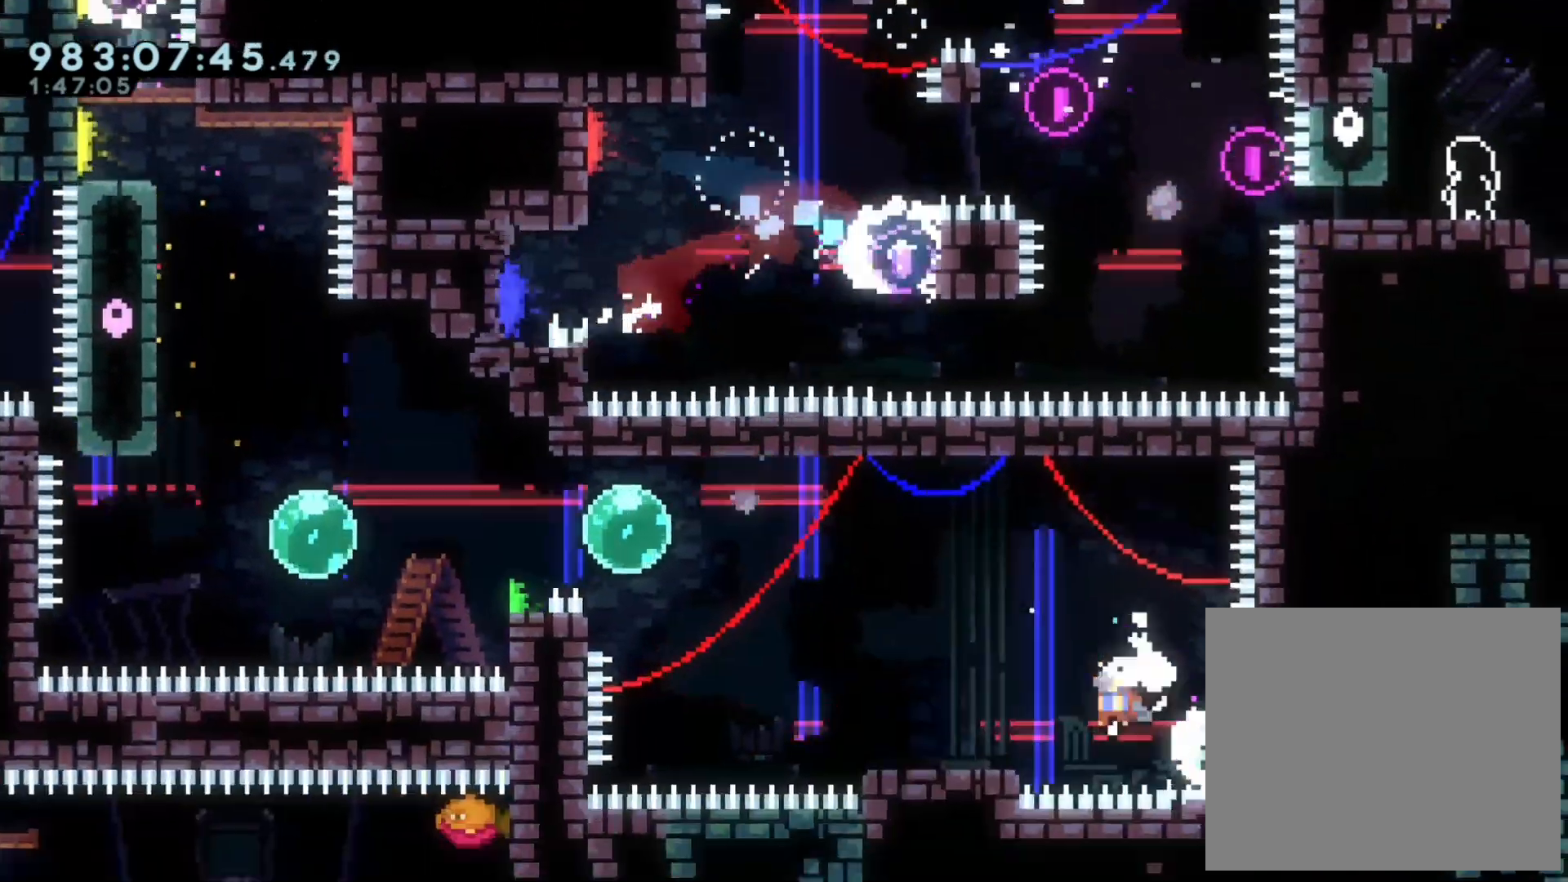
{"dt_ms": 500, "buttons": ["L2"], "left_stick": "up-left", "right_stick": "center", "events": [[33, "A", "up"], [200, "A", "down"], [200, "X", "up"], [200, "left_stick", "left"], [250, "X", "down"], [300, "left_stick", "up-left"], [317, "A", "up"], [417, "X", "up"]]}
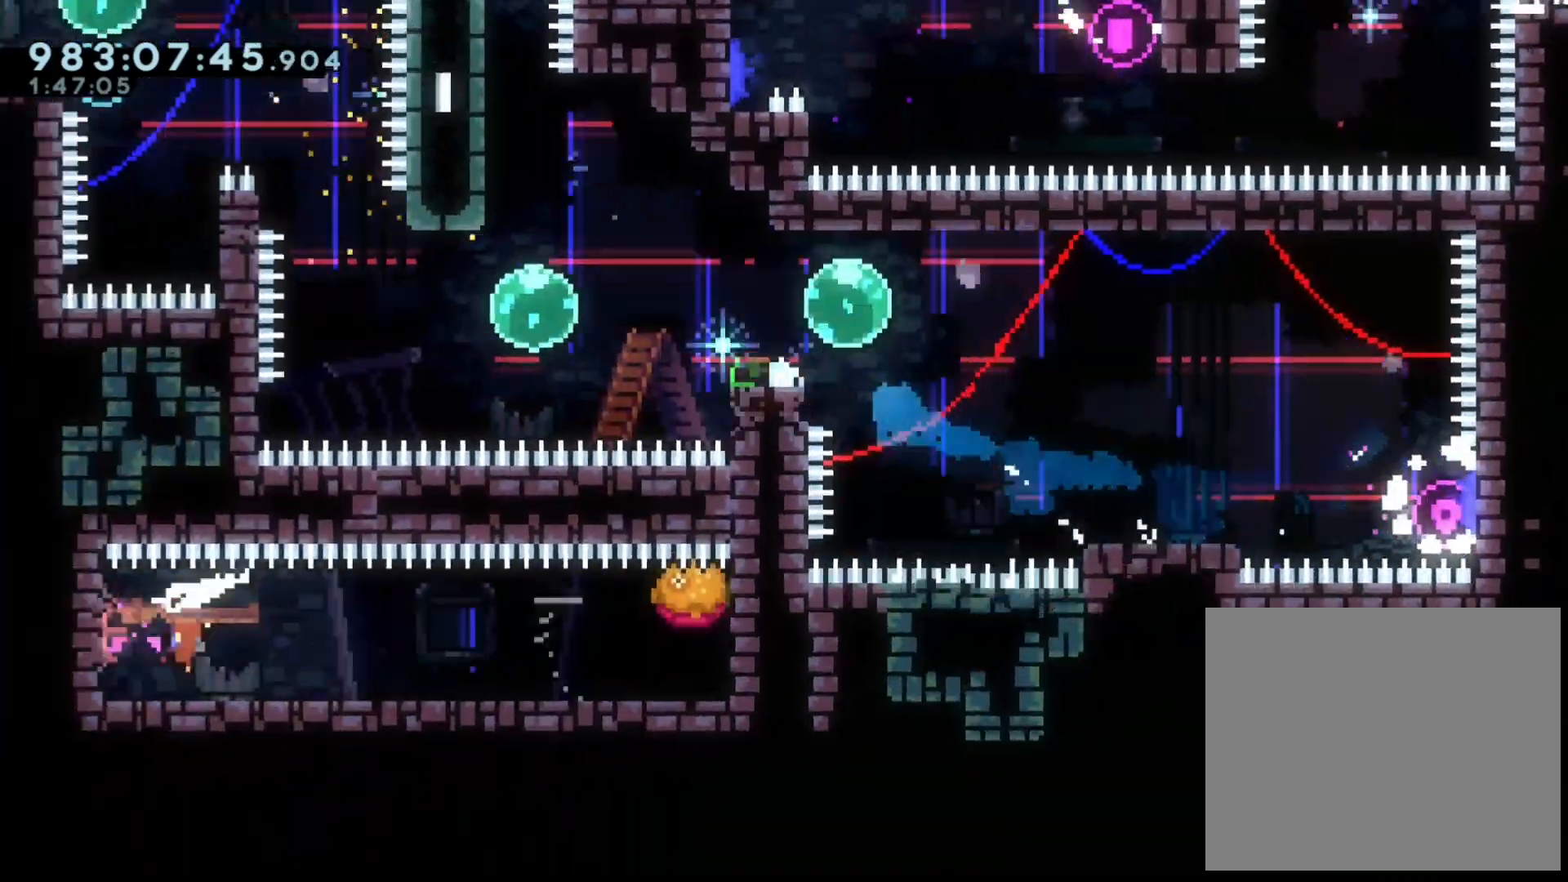
{"dt_ms": 500, "buttons": ["X", "L2"], "left_stick": "down", "right_stick": "center", "events": [[450, "left_stick", "down"], [500, "X", "down"]]}
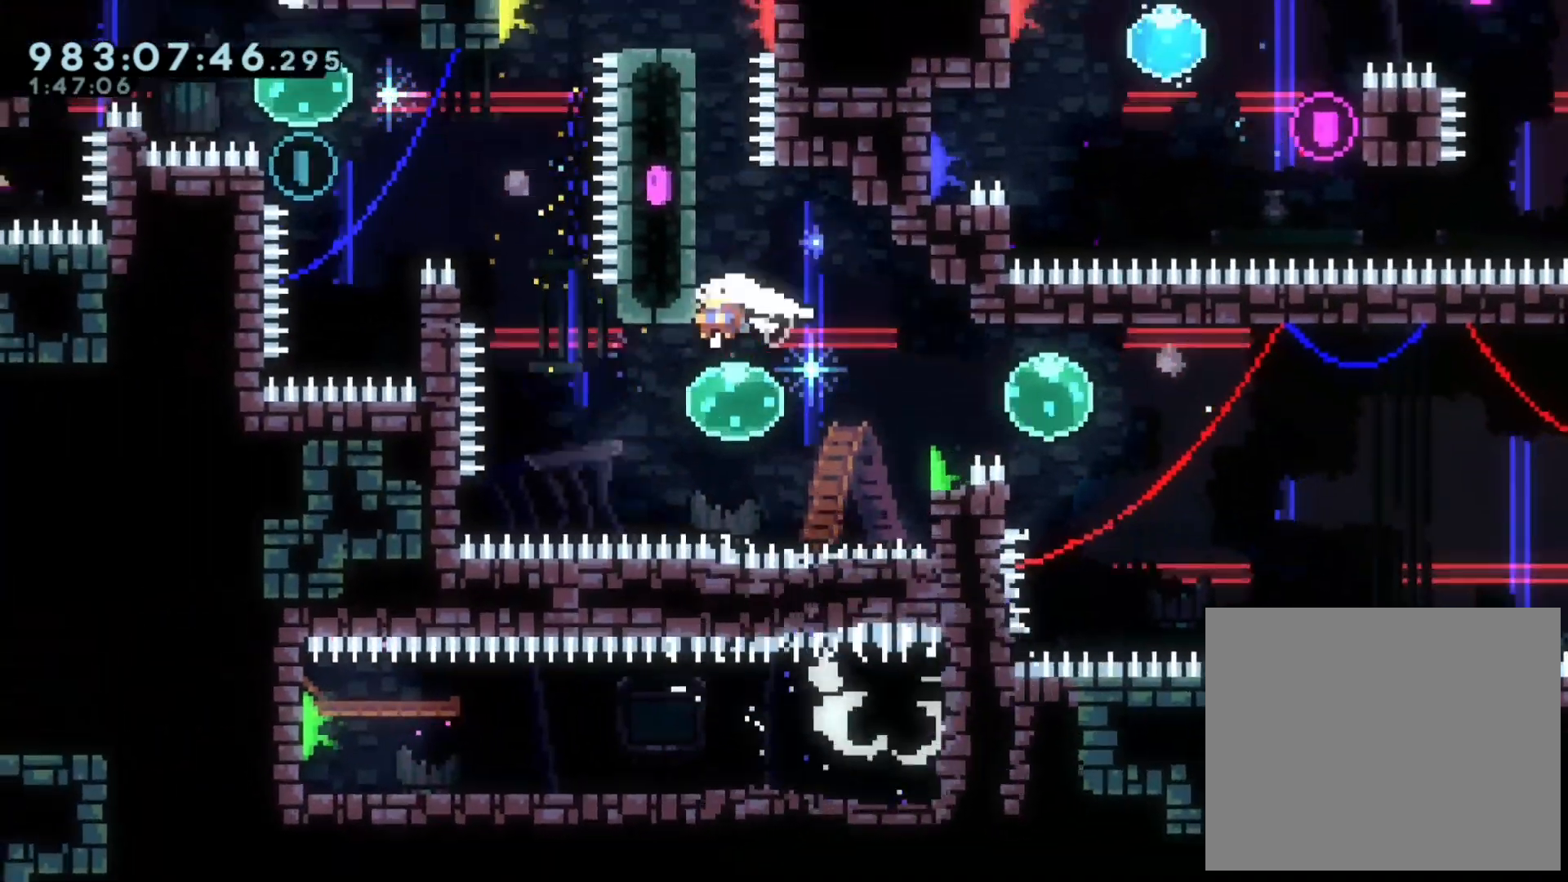
{"dt_ms": 1000, "buttons": ["A", "L2"], "left_stick": "down-left", "right_stick": "center"}
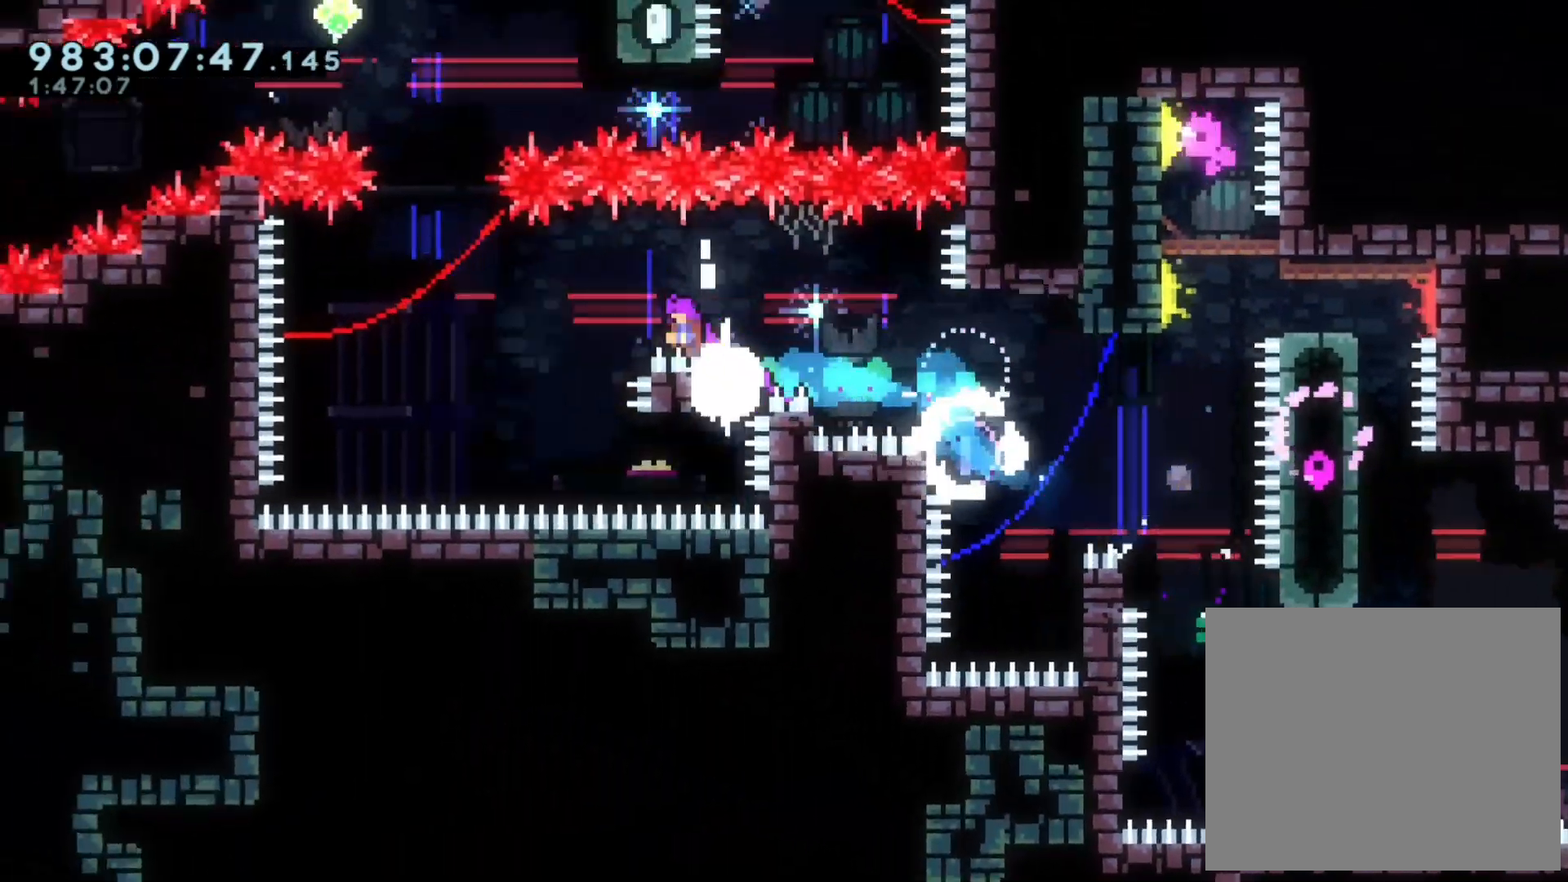
{"dt_ms": 500, "buttons": ["X", "L2"], "left_stick": "down-left", "right_stick": "center"}
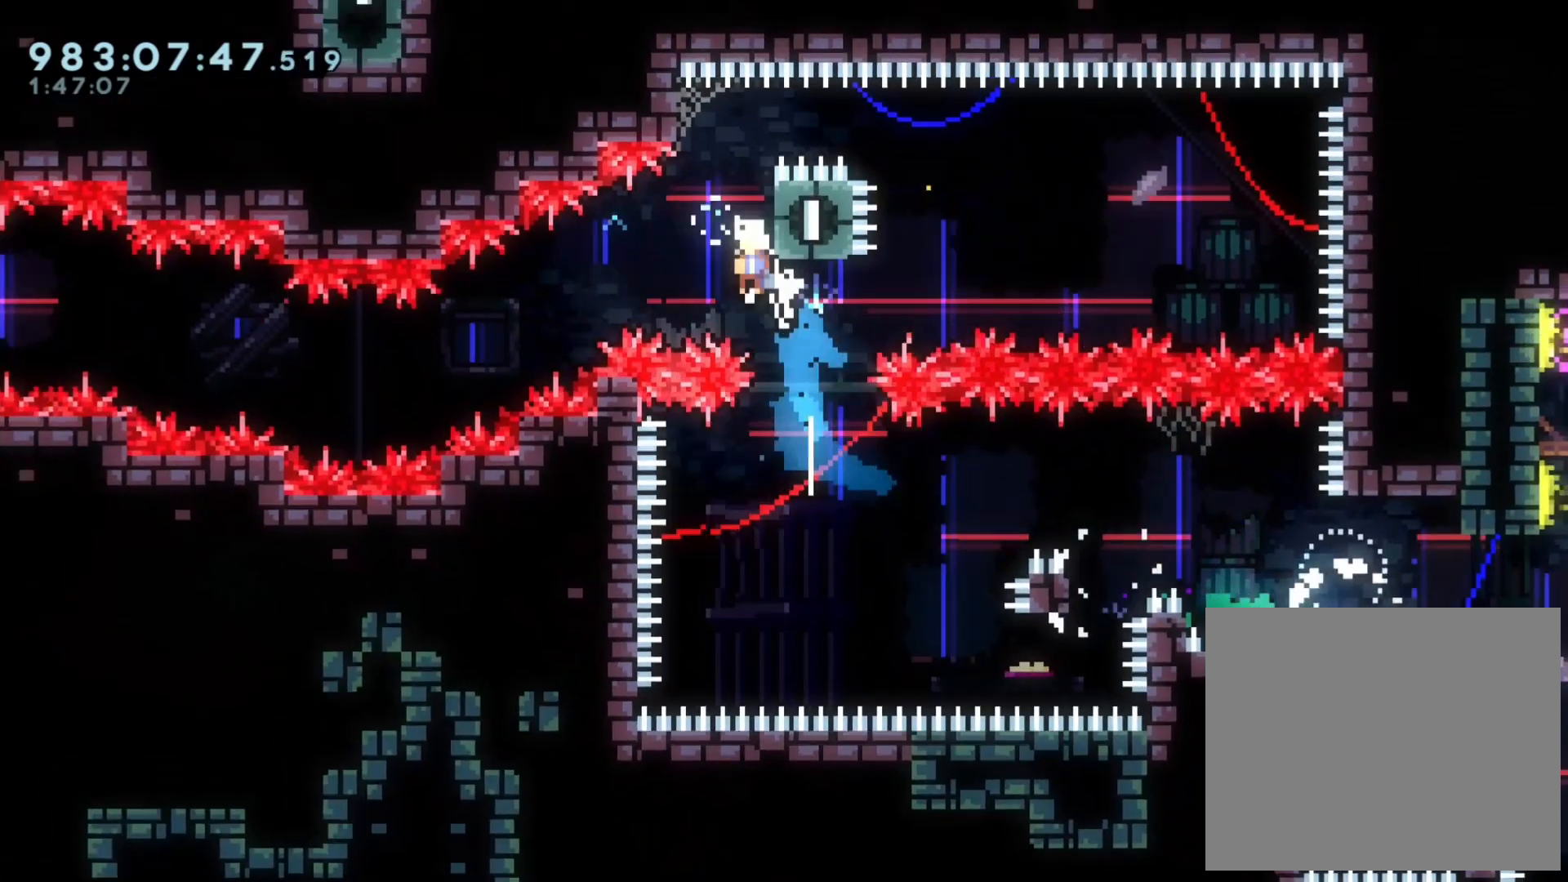
{"dt_ms": 500, "buttons": ["A", "L2"], "left_stick": "up-left", "right_stick": "center"}
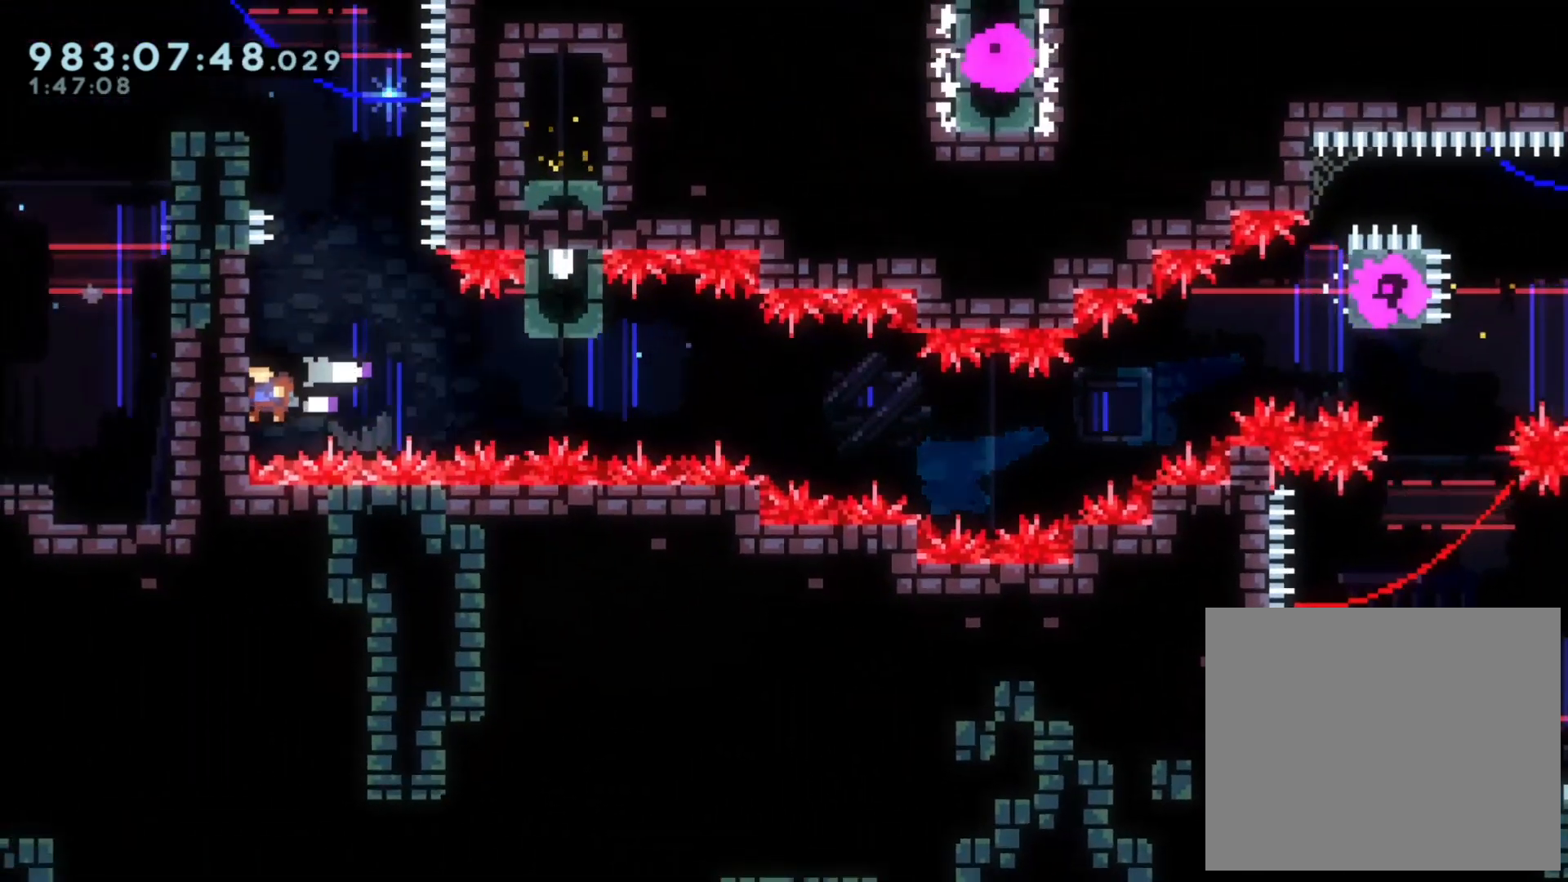
{"dt_ms": 500, "buttons": ["L2"], "left_stick": "up", "right_stick": "center", "events": [[100, "L2", "up"], [150, "DPAD_DOWN", "down"], [150, "L2", "down"], [167, "A", "up"], [167, "left_stick", "up"], [233, "DPAD_DOWN", "up"], [233, "DPAD_RIGHT", "down"], [283, "DPAD_RIGHT", "up"]]}
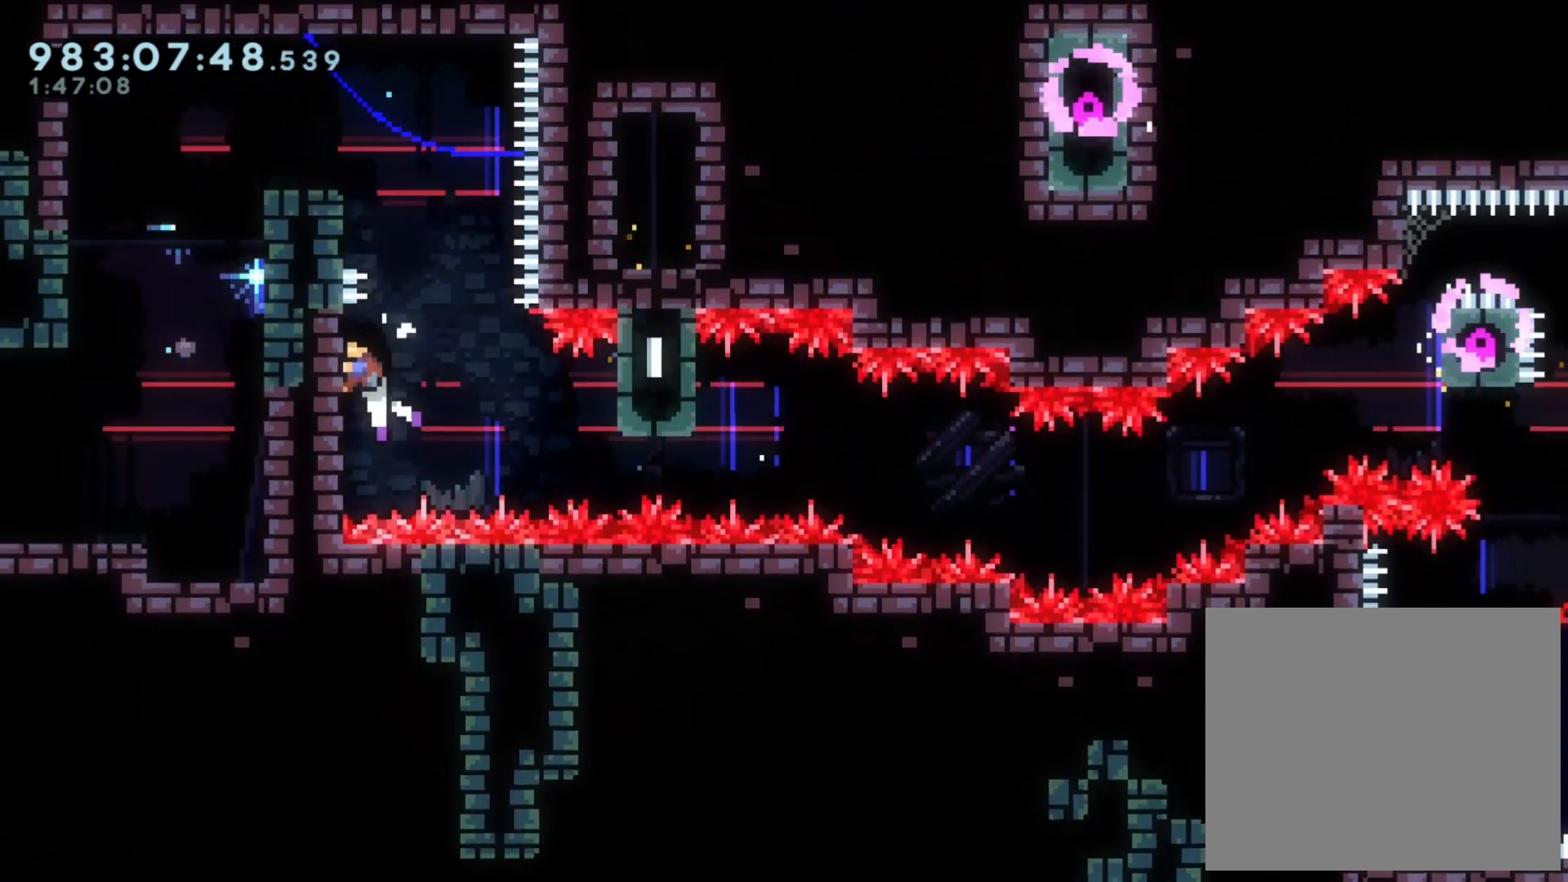
{"dt_ms": 500, "buttons": ["B", "L2"], "left_stick": "left", "right_stick": "center", "events": [[133, "L2", "up"], [150, "B", "down"], [150, "left_stick", "center"], [267, "left_stick", "left"], [333, "L2", "down"]]}
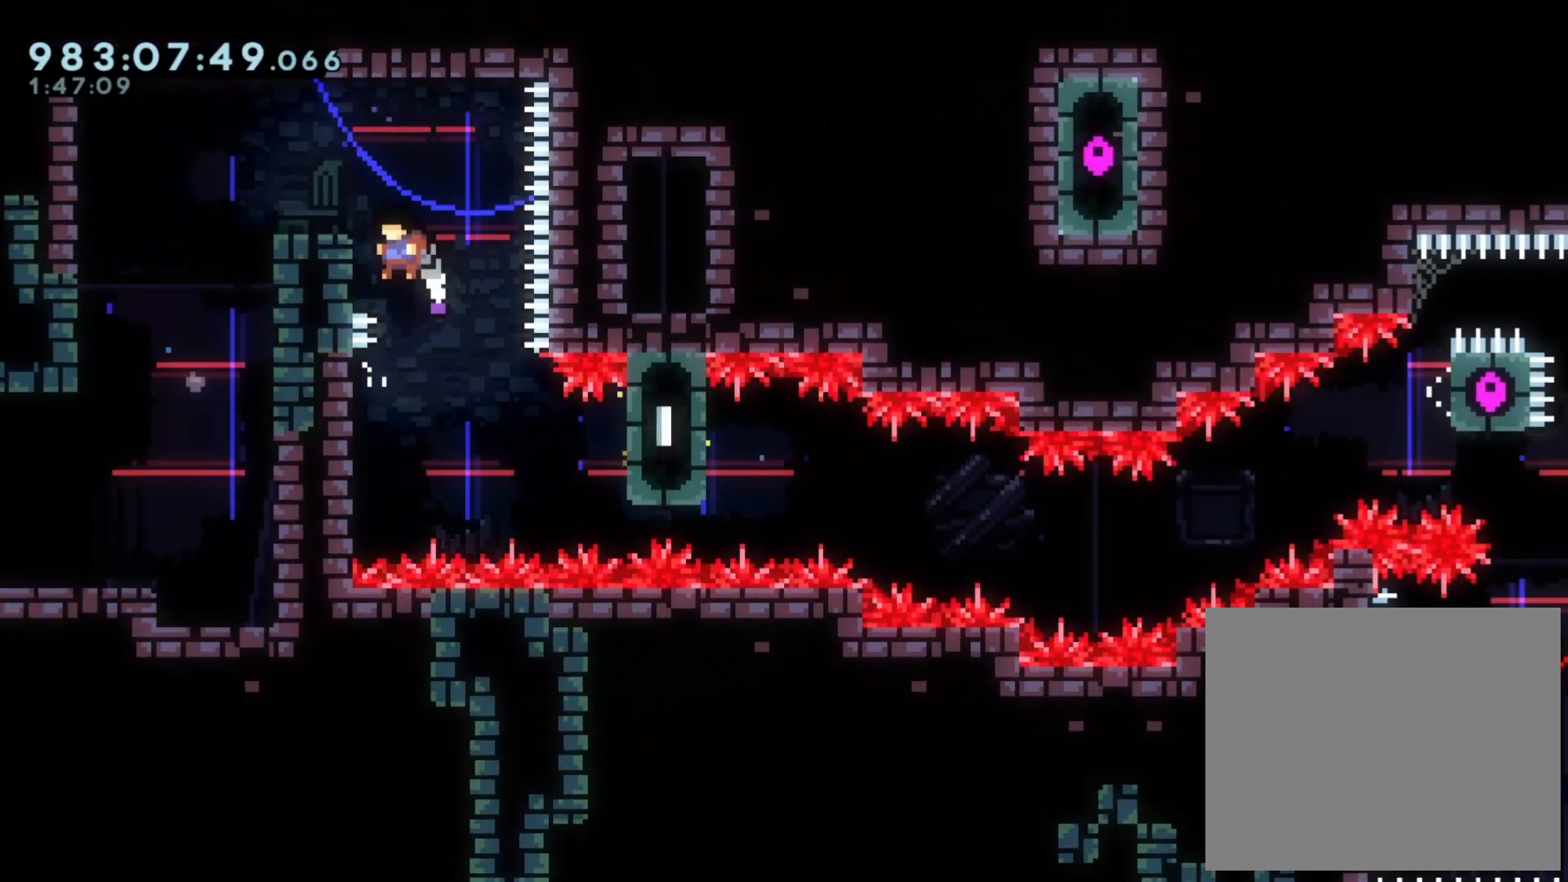
{"dt_ms": 500, "buttons": ["B"], "left_stick": "left", "right_stick": "center", "events": [[33, "B", "up"], [83, "B", "down"], [317, "L2", "up"]]}
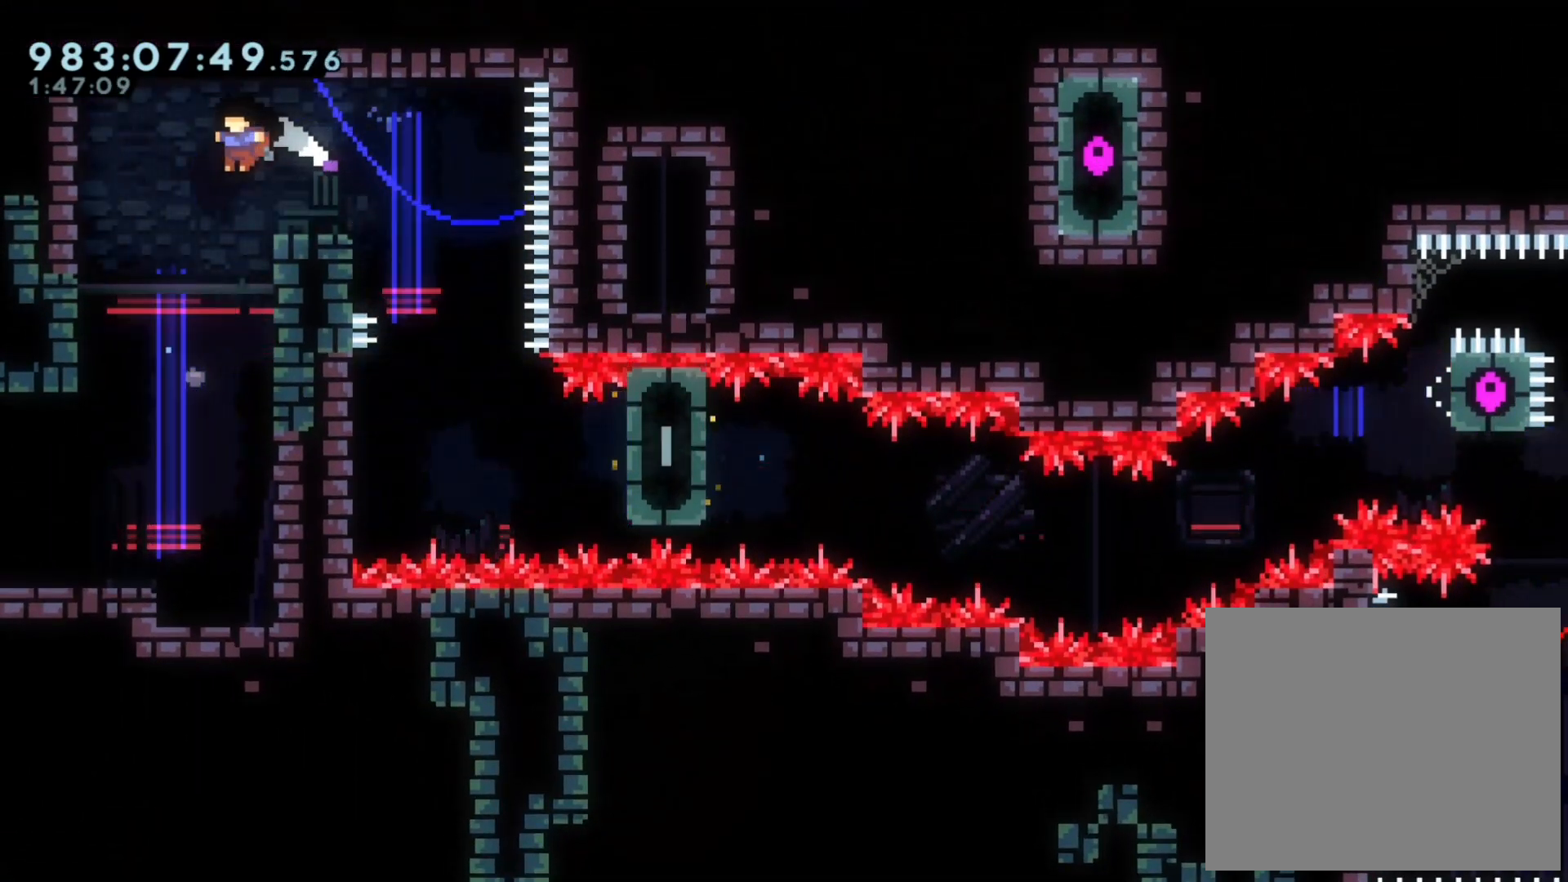
{"dt_ms": 500, "buttons": [], "left_stick": "left", "right_stick": "center", "events": [[400, "B", "up"]]}
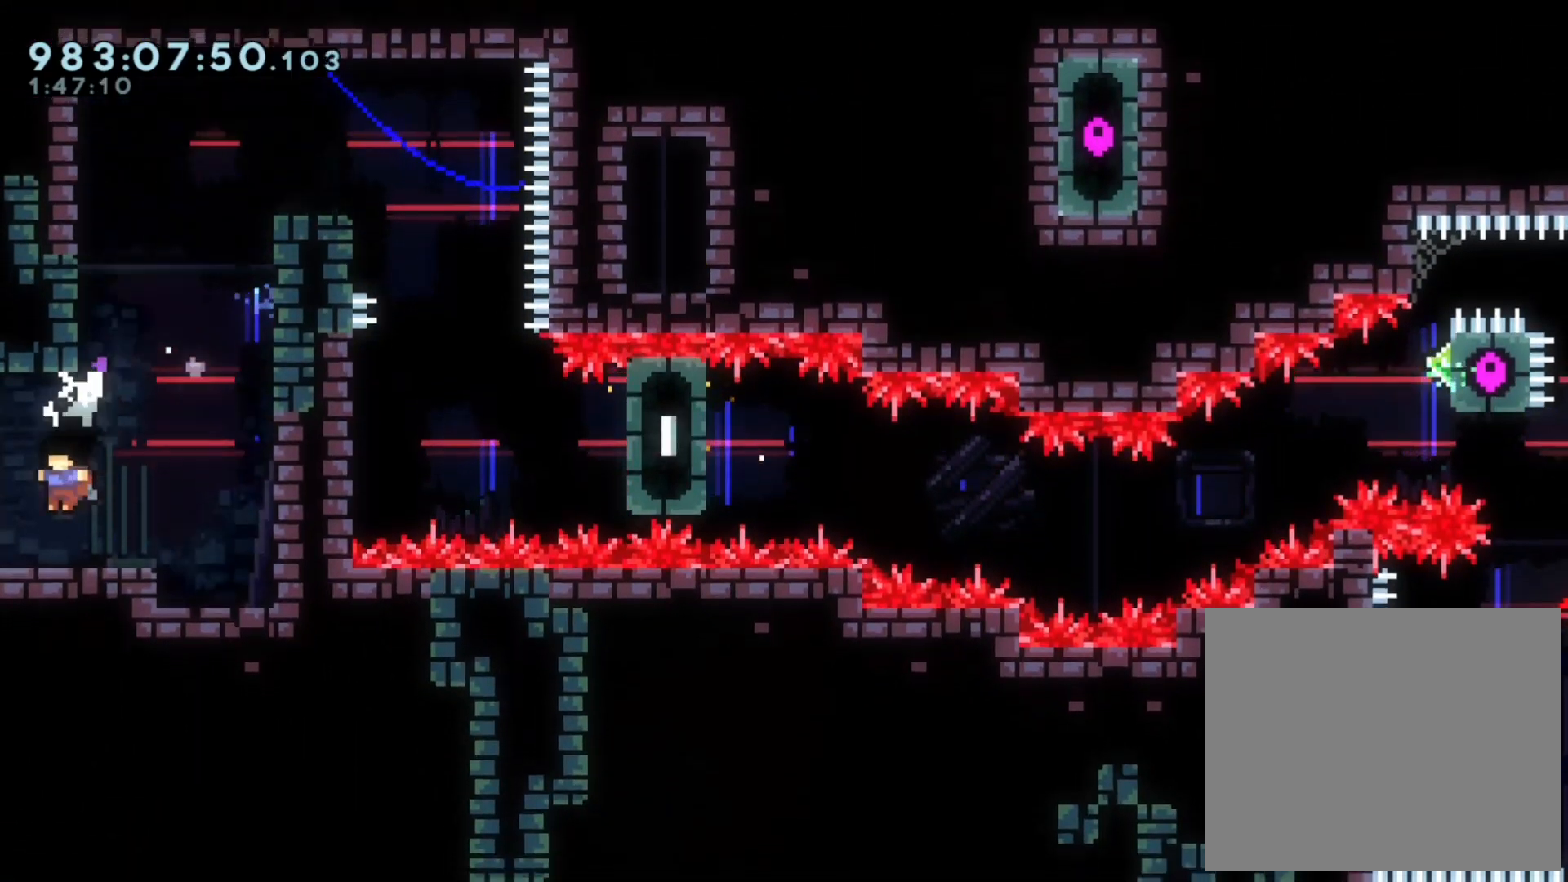
{"dt_ms": 500, "buttons": [], "left_stick": "left", "right_stick": "center", "events": []}
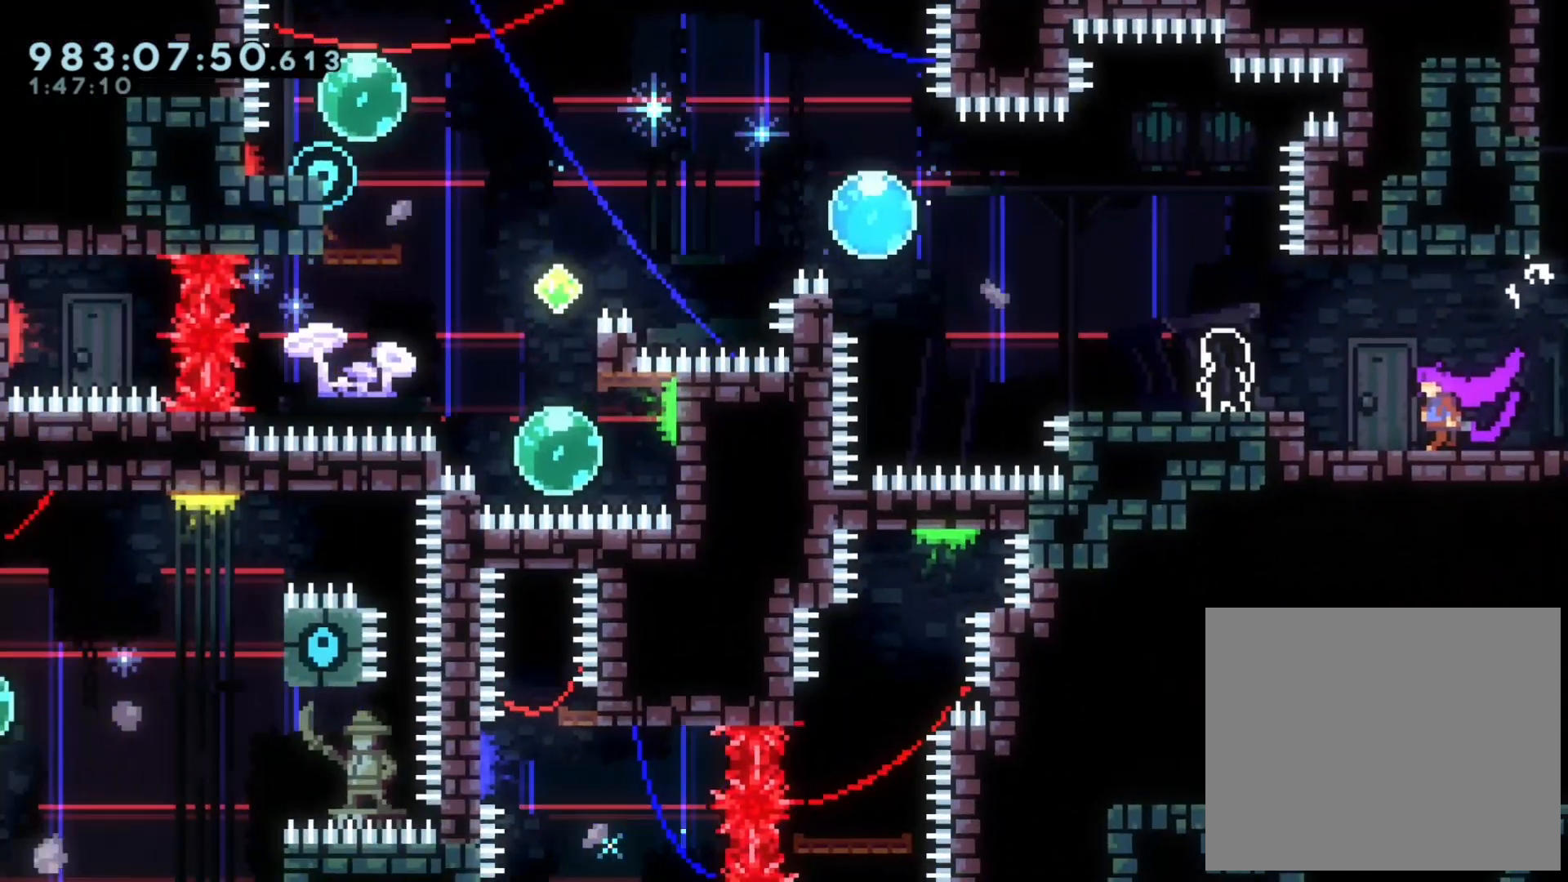
{"dt_ms": 500, "buttons": [], "left_stick": "left", "right_stick": "center", "events": []}
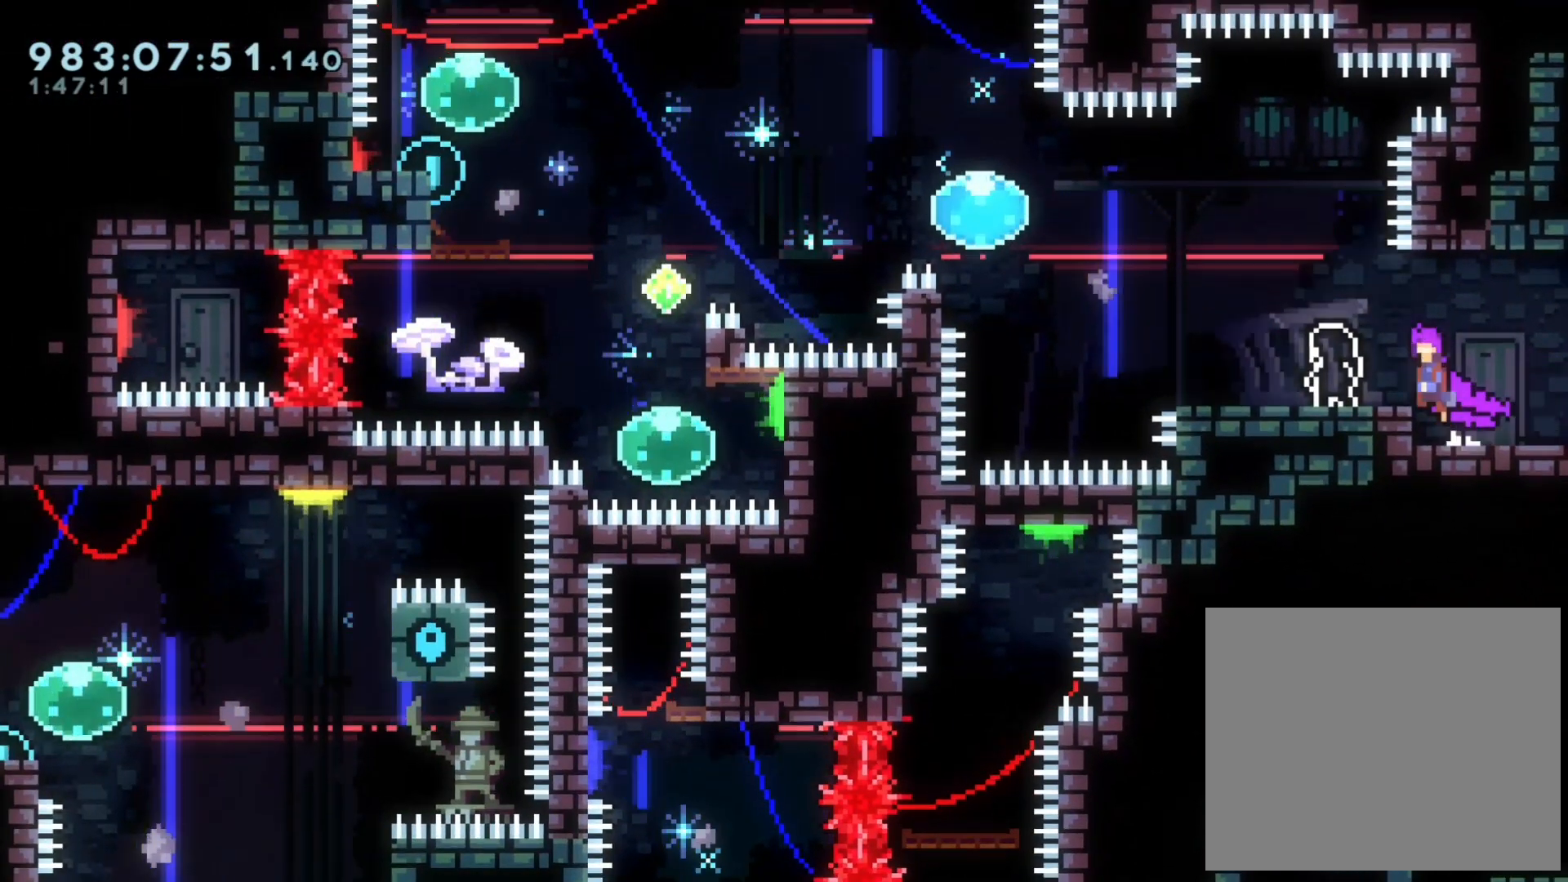
{"dt_ms": 500, "buttons": [], "left_stick": "center", "right_stick": "center", "events": [[17, "B", "down"], [117, "B", "up"], [367, "left_stick", "center"], [400, "R1", "down"], [450, "R1", "up"]]}